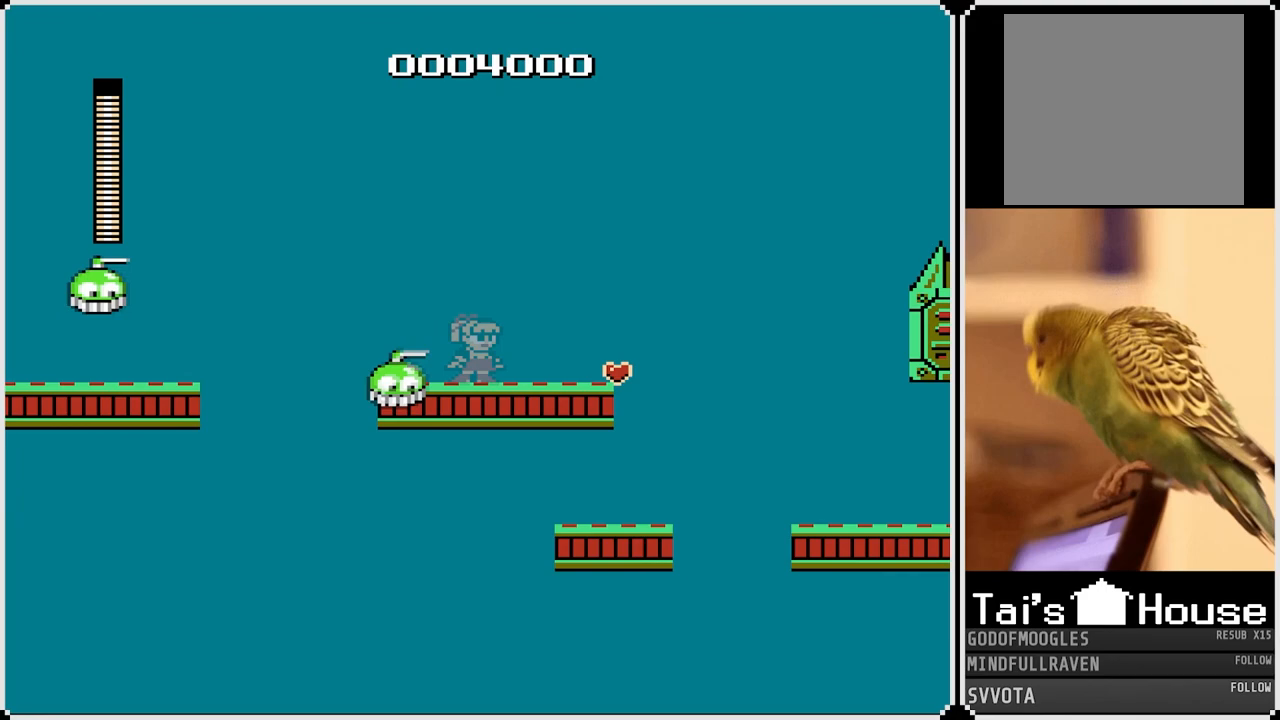
Gameplay with a controller (PlayStation layout); each line is a JSON object with the inputs held at the frame after it. "events" lists button and stick changes between this image and that frame as [ms after this image, input, new state], when the widget could be followed in between.
{"buttons": ["DPAD_RIGHT"], "left_stick": "center", "right_stick": "center", "events": [[67, "DPAD_LEFT", "down"], [117, "SQUARE", "down"], [183, "DPAD_LEFT", "up"], [250, "SQUARE", "up"], [300, "SQUARE", "down"], [400, "SQUARE", "up"], [467, "DPAD_RIGHT", "down"]]}
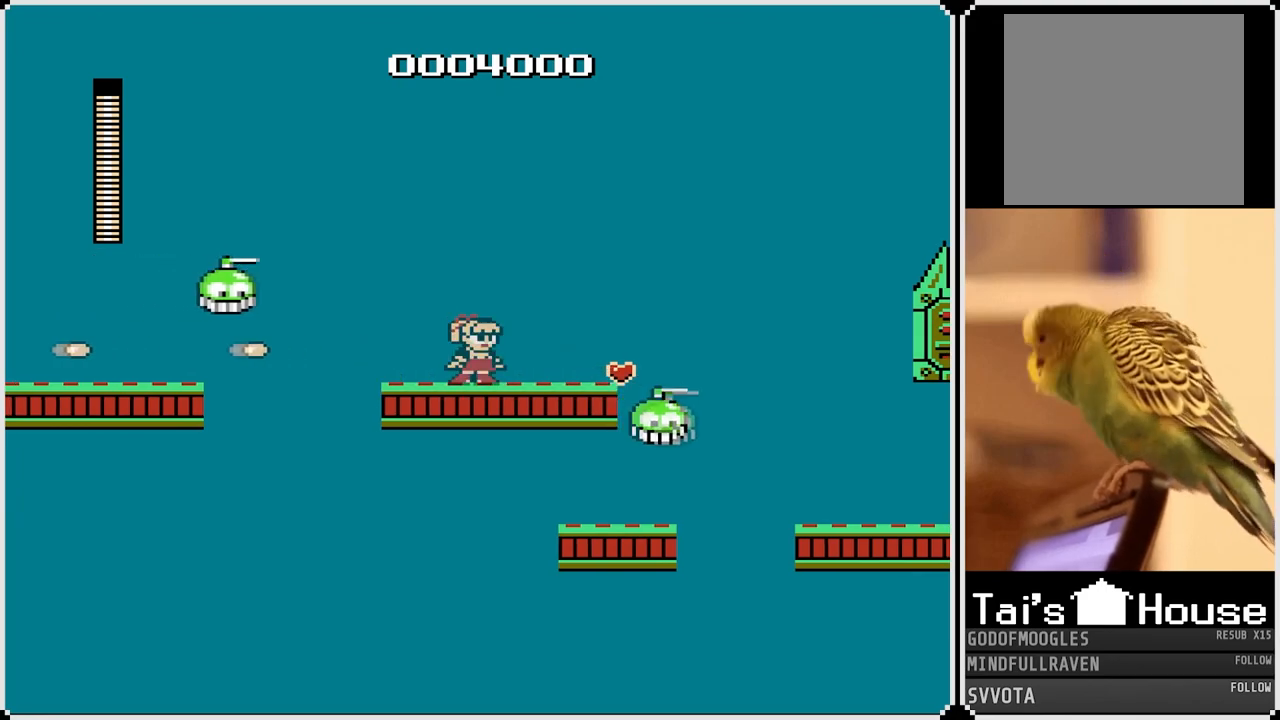
{"buttons": [], "left_stick": "center", "right_stick": "center", "events": [[50, "CROSS", "down"], [67, "SQUARE", "down"], [117, "CROSS", "up"], [150, "DPAD_RIGHT", "up"], [183, "SQUARE", "up"], [333, "SQUARE", "down"], [433, "SQUARE", "up"]]}
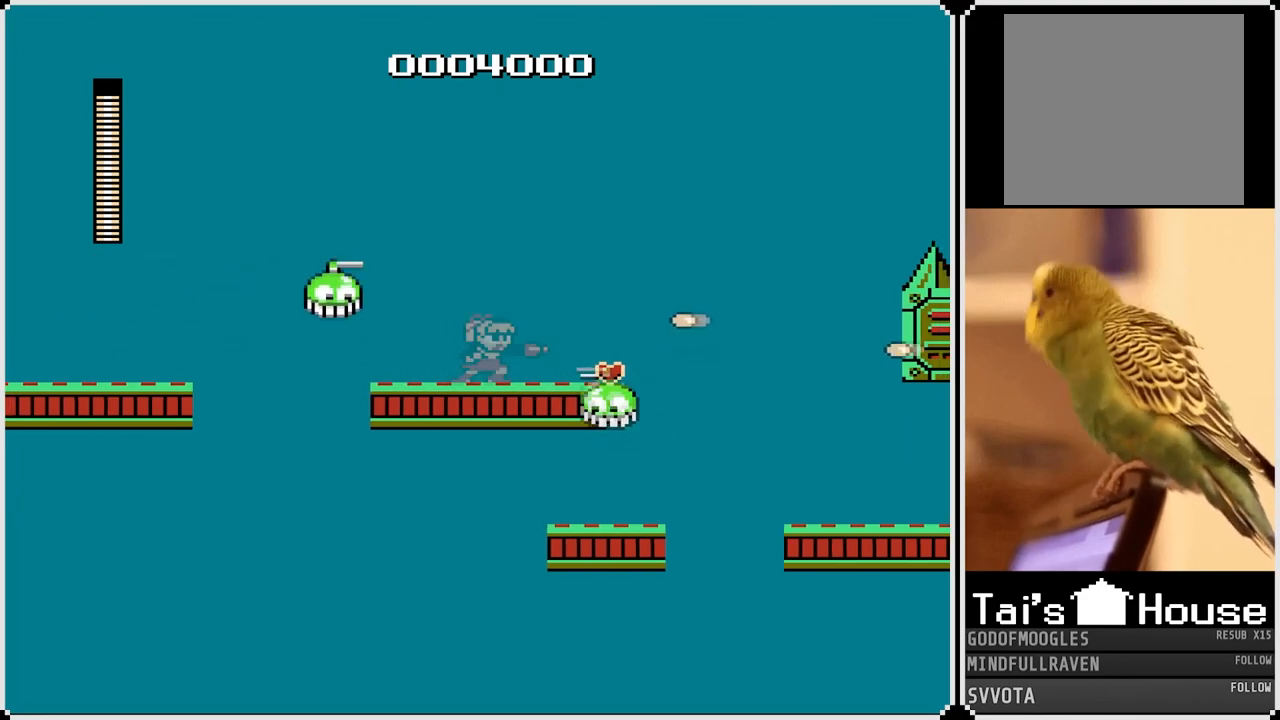
{"buttons": ["DPAD_RIGHT"], "left_stick": "center", "right_stick": "center", "events": [[17, "DPAD_LEFT", "down"], [83, "CROSS", "down"], [83, "SQUARE", "down"], [100, "DPAD_LEFT", "up"], [167, "CROSS", "up"], [233, "SQUARE", "up"], [283, "SQUARE", "down"], [417, "SQUARE", "up"], [467, "DPAD_RIGHT", "down"]]}
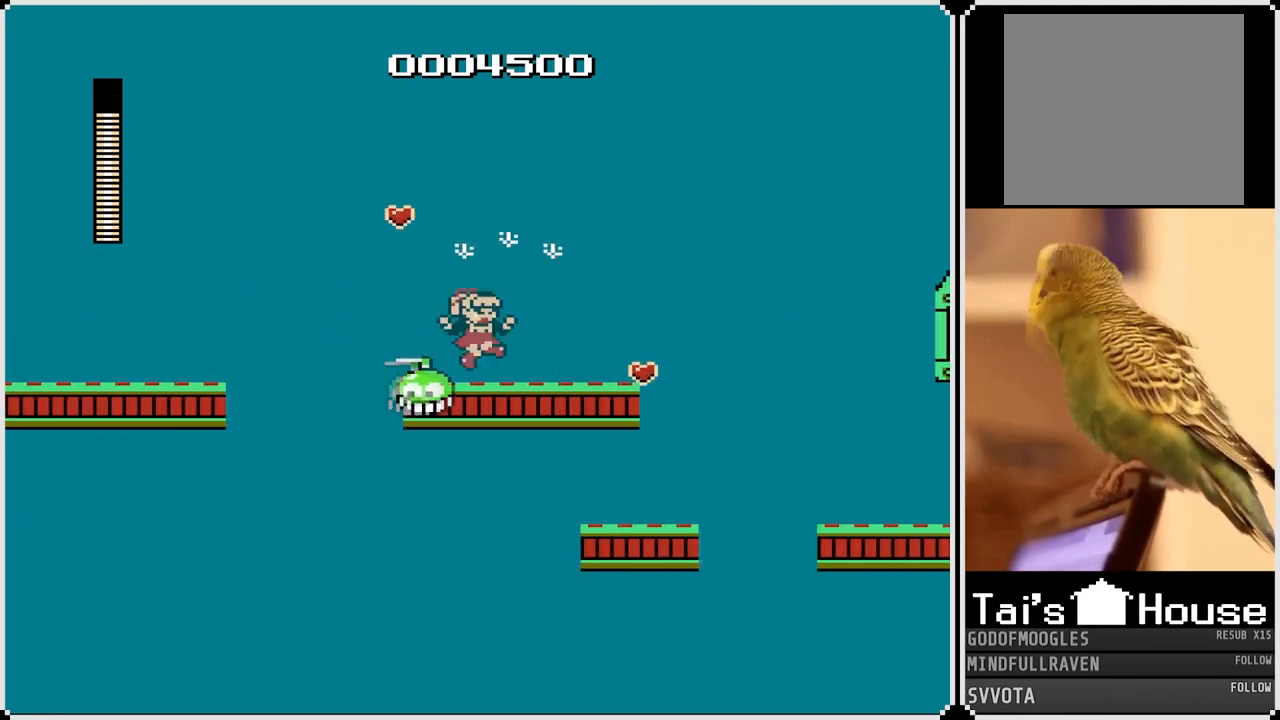
{"buttons": ["DPAD_RIGHT"], "left_stick": "center", "right_stick": "center", "events": []}
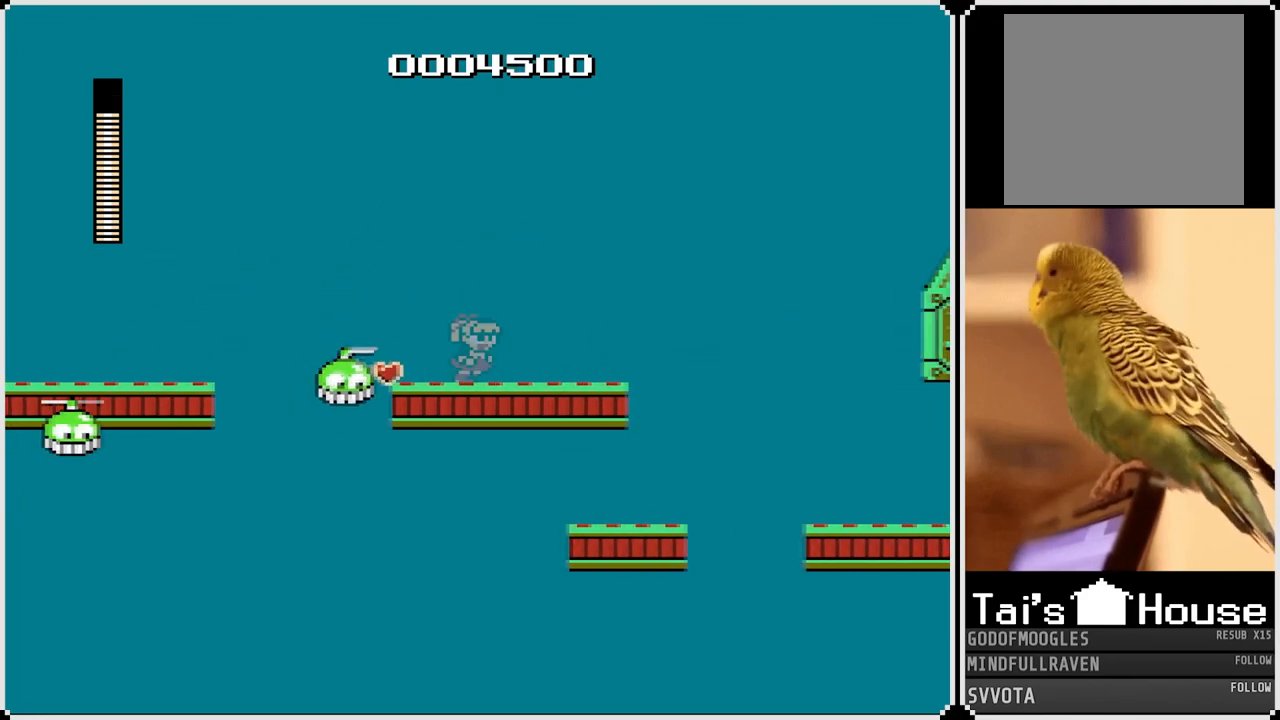
{"buttons": [], "left_stick": "center", "right_stick": "center", "events": [[83, "DPAD_LEFT", "down"], [100, "DPAD_RIGHT", "up"], [117, "SQUARE", "down"], [200, "DPAD_LEFT", "up"], [217, "SQUARE", "up"], [283, "SQUARE", "down"], [383, "SQUARE", "up"]]}
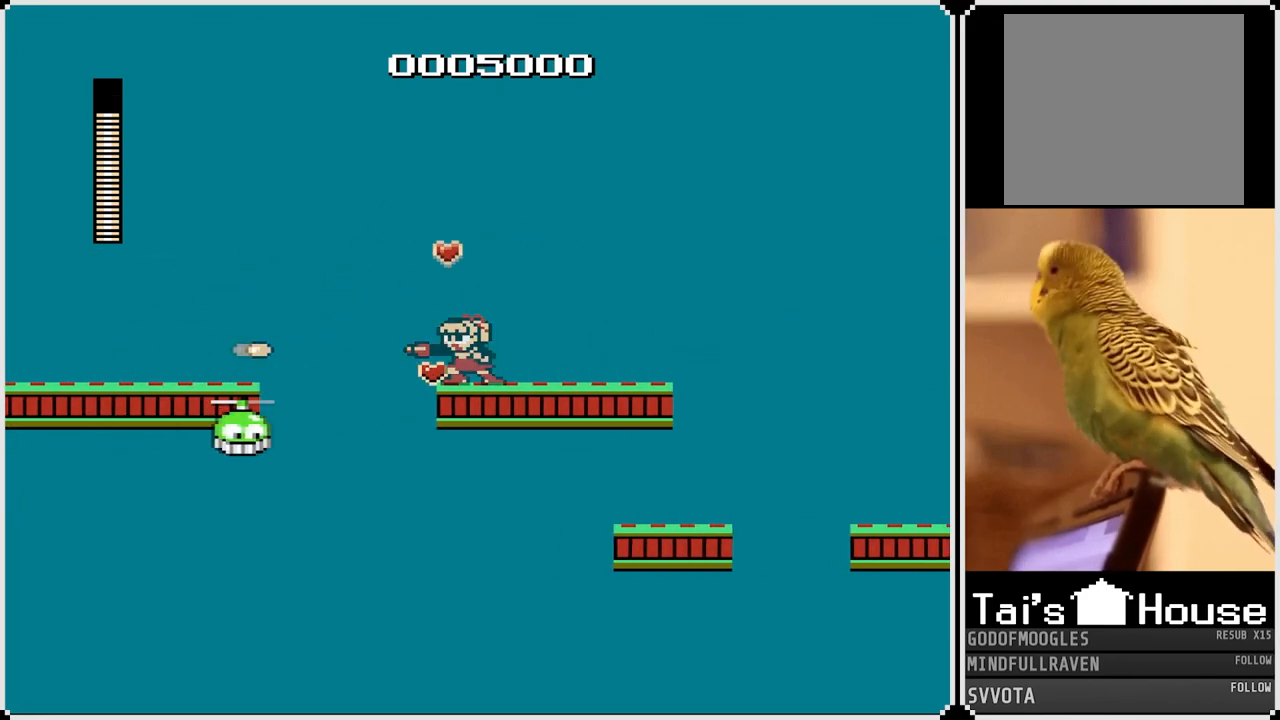
{"buttons": ["DPAD_RIGHT"], "left_stick": "center", "right_stick": "center", "events": [[117, "DPAD_RIGHT", "down"], [217, "CROSS", "down"], [300, "CROSS", "up"]]}
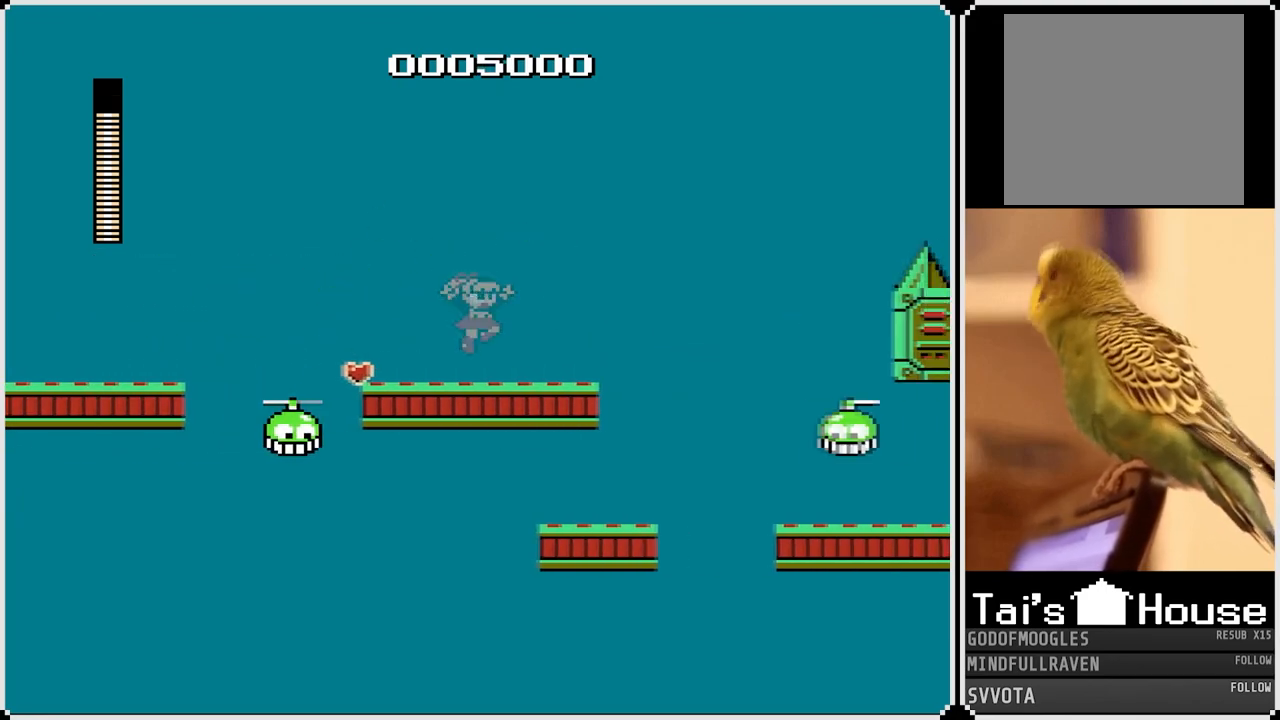
{"buttons": [], "left_stick": "center", "right_stick": "center", "events": [[217, "DPAD_RIGHT", "up"], [267, "SQUARE", "down"], [367, "SQUARE", "up"]]}
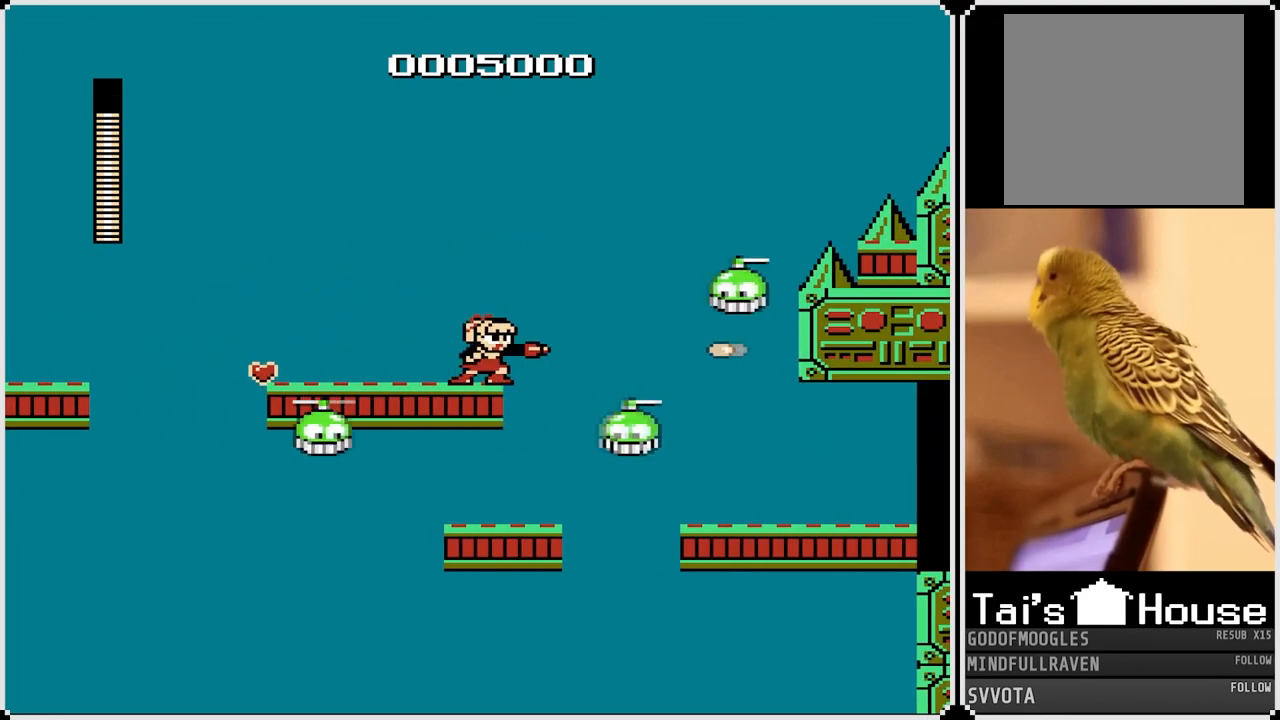
{"buttons": ["SQUARE", "DPAD_LEFT"], "left_stick": "center", "right_stick": "center", "events": [[117, "SQUARE", "down"], [183, "CROSS", "down"], [333, "CROSS", "up"], [333, "SQUARE", "up"], [417, "DPAD_LEFT", "down"], [417, "SQUARE", "down"]]}
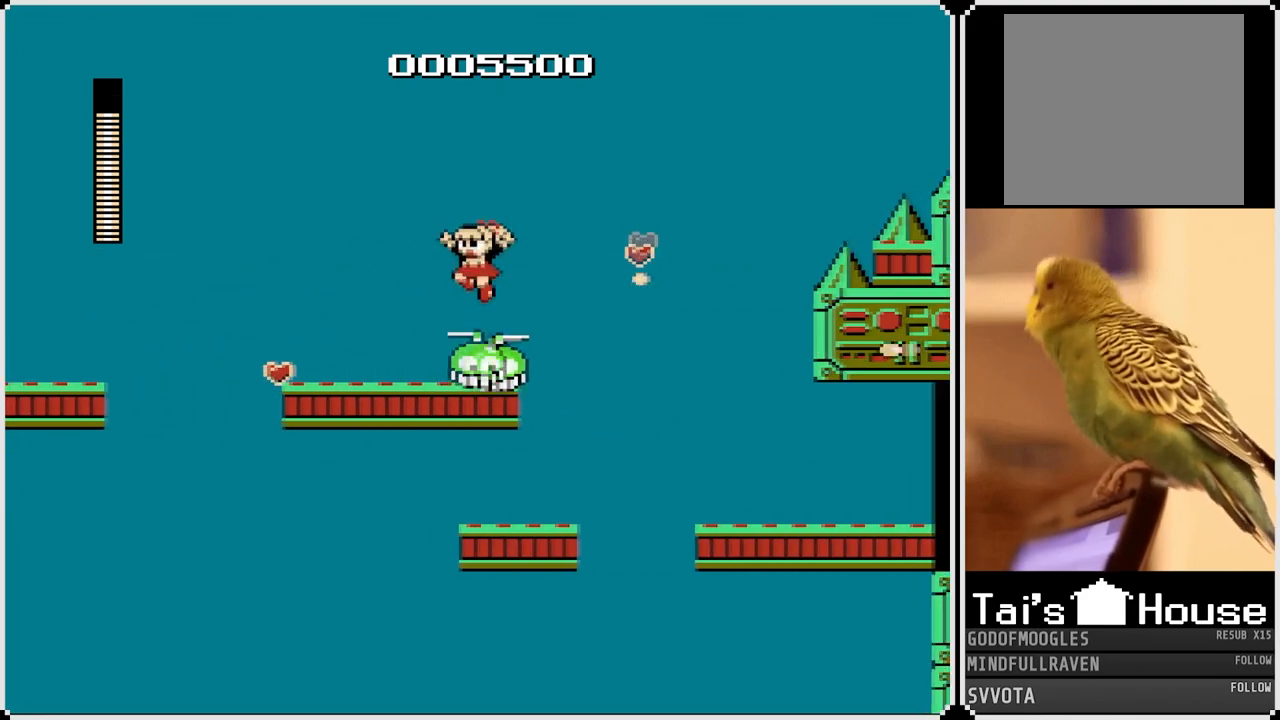
{"buttons": [], "left_stick": "center", "right_stick": "center", "events": [[33, "SQUARE", "up"], [83, "SQUARE", "down"], [183, "SQUARE", "up"], [200, "DPAD_LEFT", "up"], [250, "SQUARE", "down"], [367, "SQUARE", "up"]]}
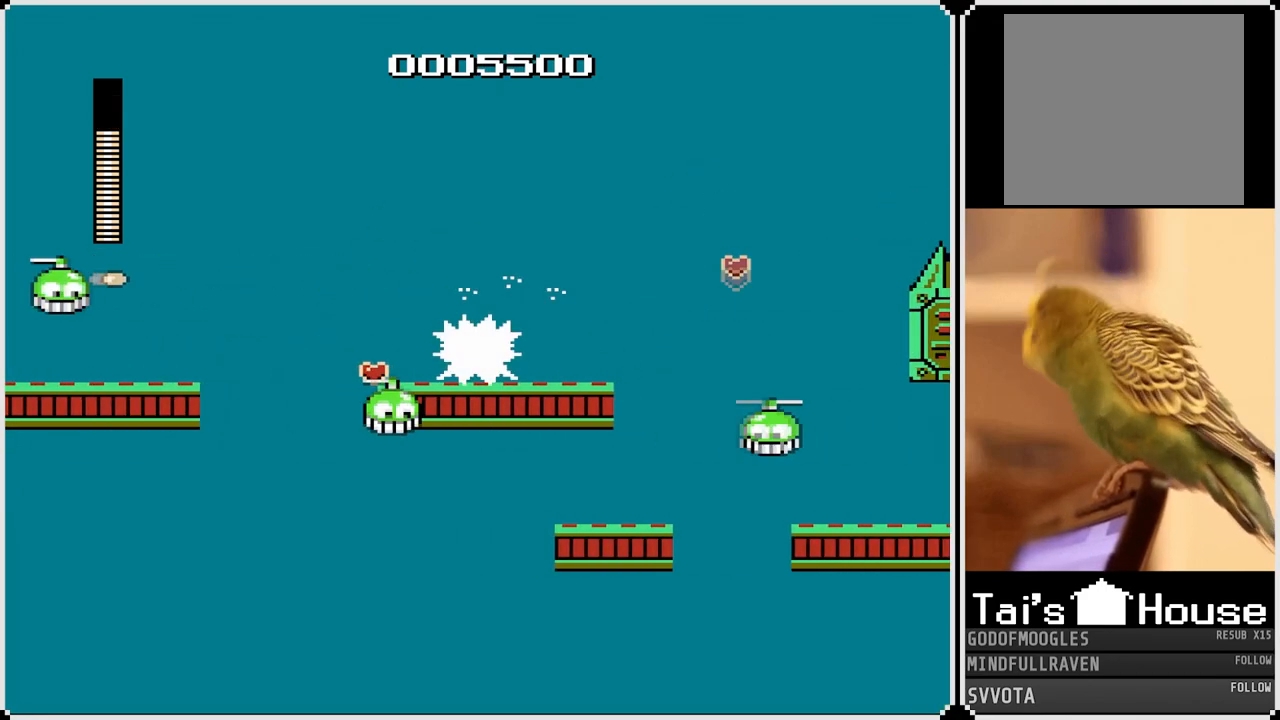
{"buttons": ["SQUARE", "DPAD_RIGHT"], "left_stick": "center", "right_stick": "center", "events": [[100, "SQUARE", "down"], [150, "DPAD_RIGHT", "down"], [200, "SQUARE", "up"], [333, "SQUARE", "down"], [433, "SQUARE", "up"], [500, "SQUARE", "down"]]}
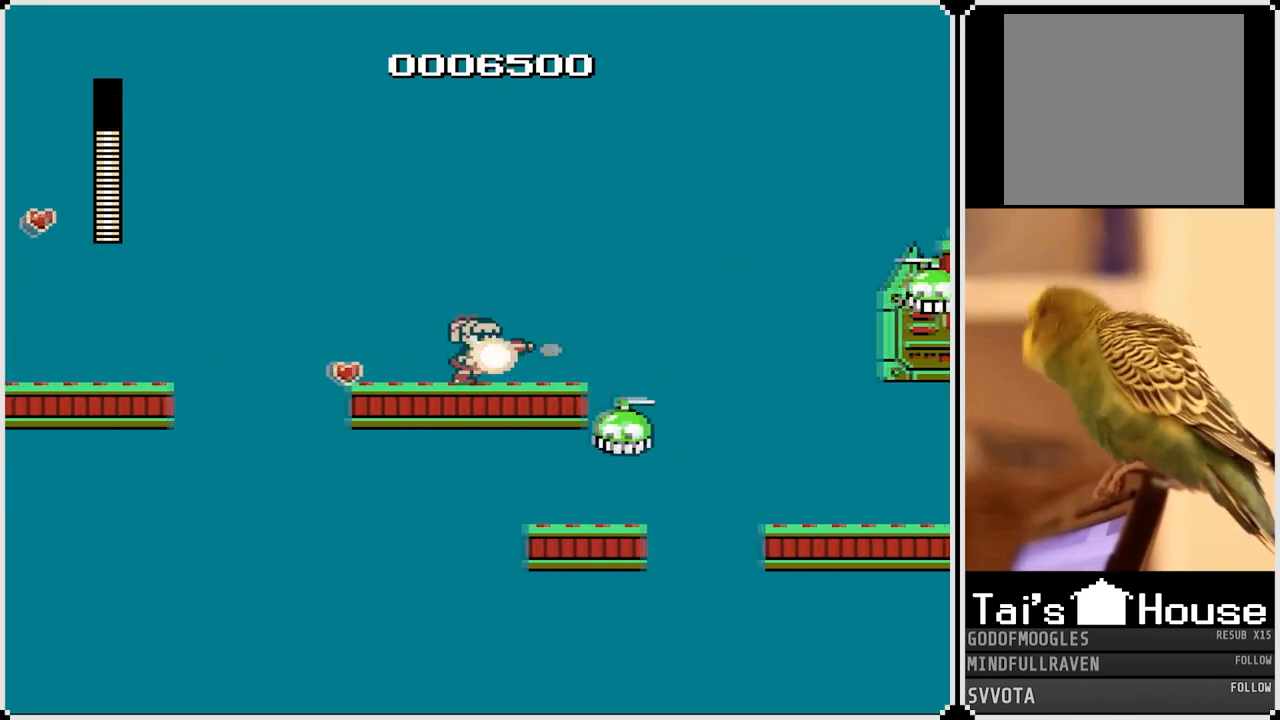
{"buttons": [], "left_stick": "center", "right_stick": "center", "events": [[100, "SQUARE", "up"], [133, "DPAD_RIGHT", "up"], [167, "SQUARE", "down"], [267, "SQUARE", "up"], [317, "SQUARE", "down"], [433, "SQUARE", "up"]]}
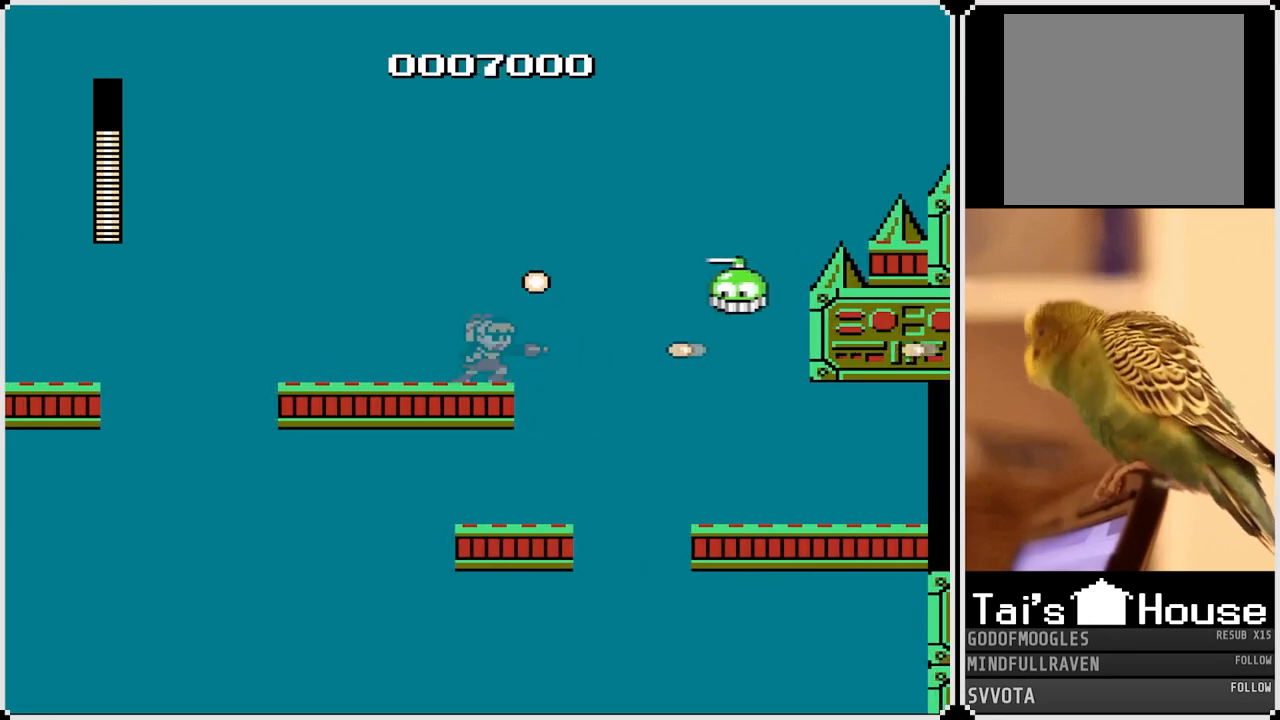
{"buttons": [], "left_stick": "center", "right_stick": "center", "events": [[100, "CROSS", "down"], [167, "SQUARE", "down"], [217, "CROSS", "up"], [250, "SQUARE", "up"], [300, "SQUARE", "down"], [417, "SQUARE", "up"]]}
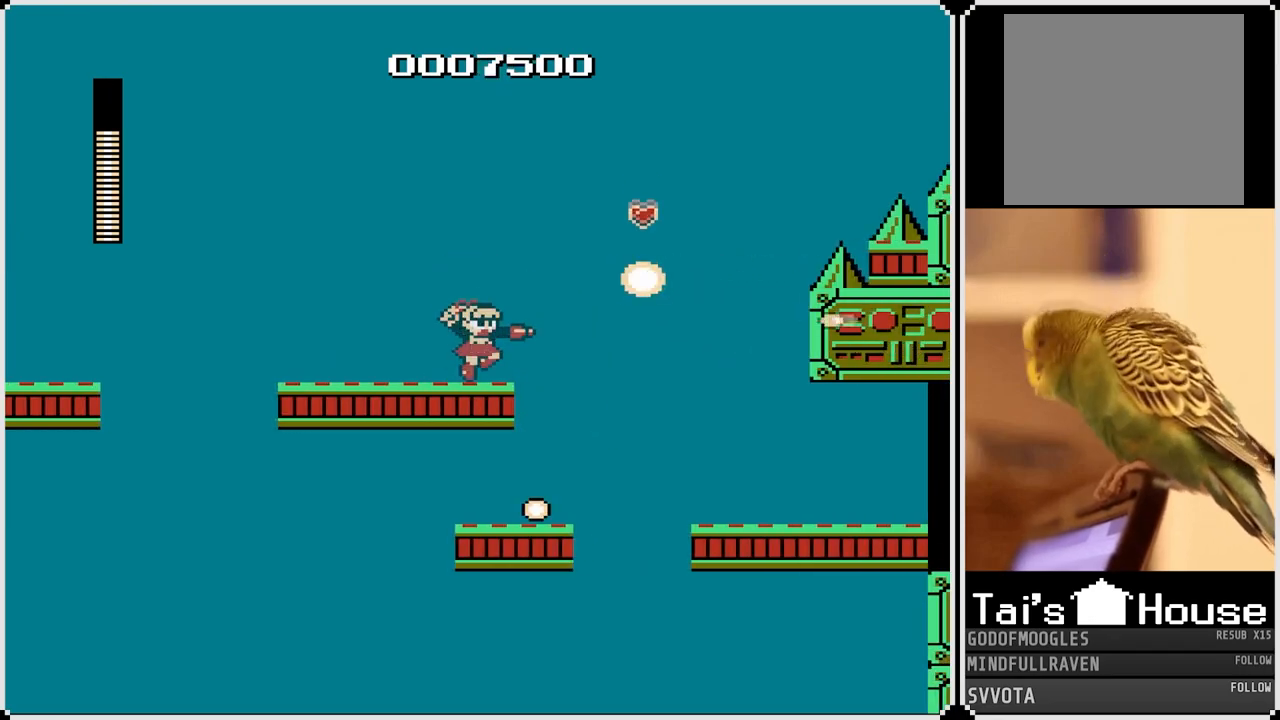
{"buttons": [], "left_stick": "center", "right_stick": "center", "events": [[67, "CROSS", "down"], [117, "SQUARE", "down"], [133, "DPAD_RIGHT", "down"], [183, "CROSS", "up"], [217, "SQUARE", "up"], [417, "DPAD_RIGHT", "up"]]}
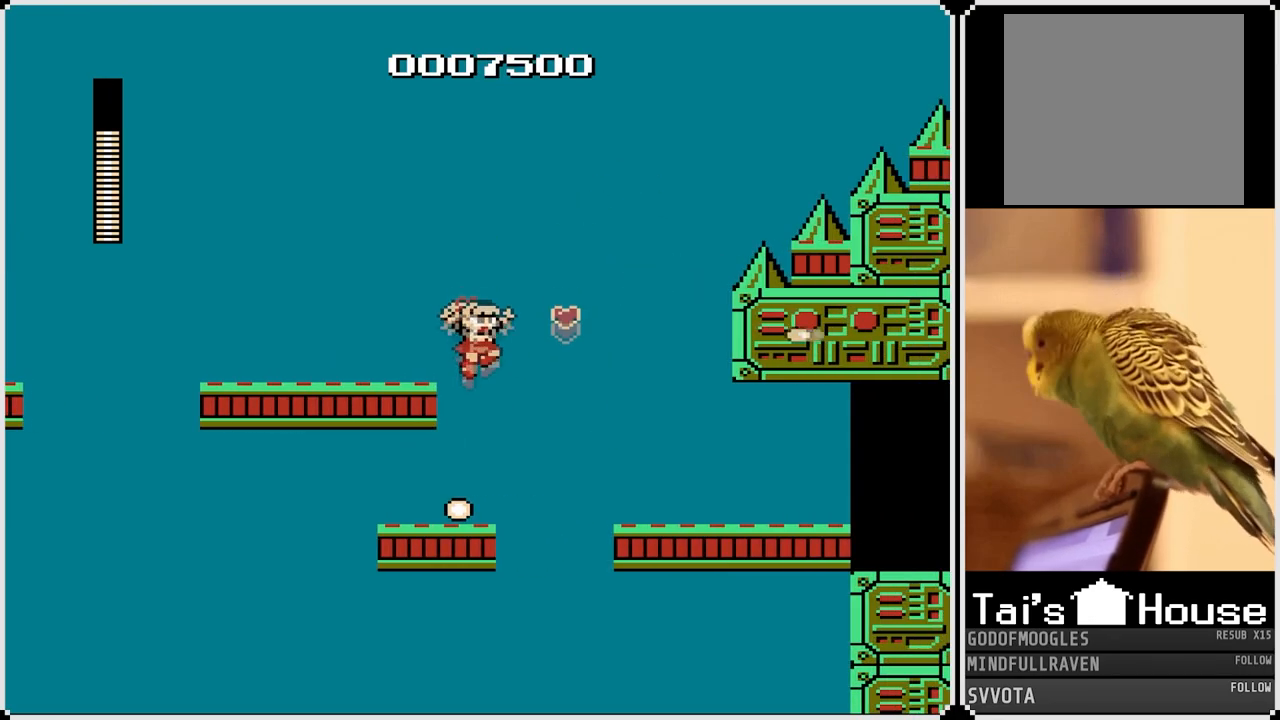
{"buttons": [], "left_stick": "center", "right_stick": "center", "events": []}
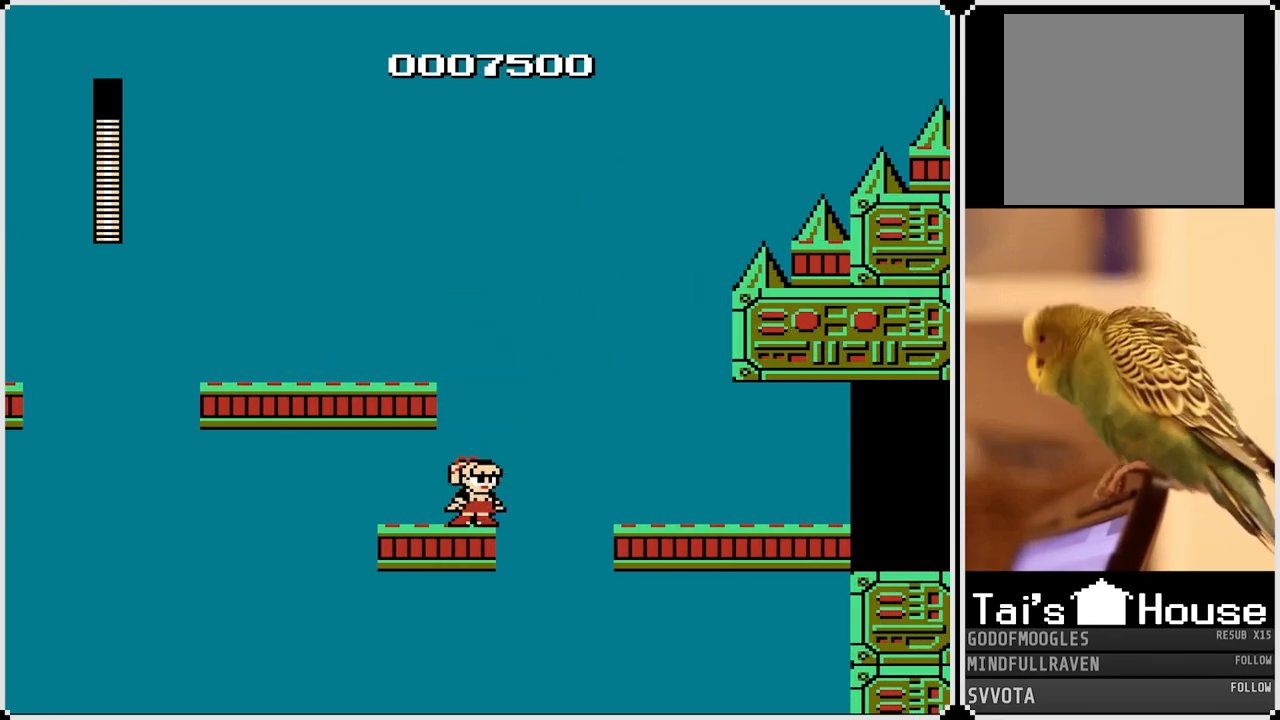
{"buttons": ["CROSS", "DPAD_RIGHT"], "left_stick": "center", "right_stick": "center", "events": [[133, "DPAD_RIGHT", "down"], [233, "CROSS", "down"]]}
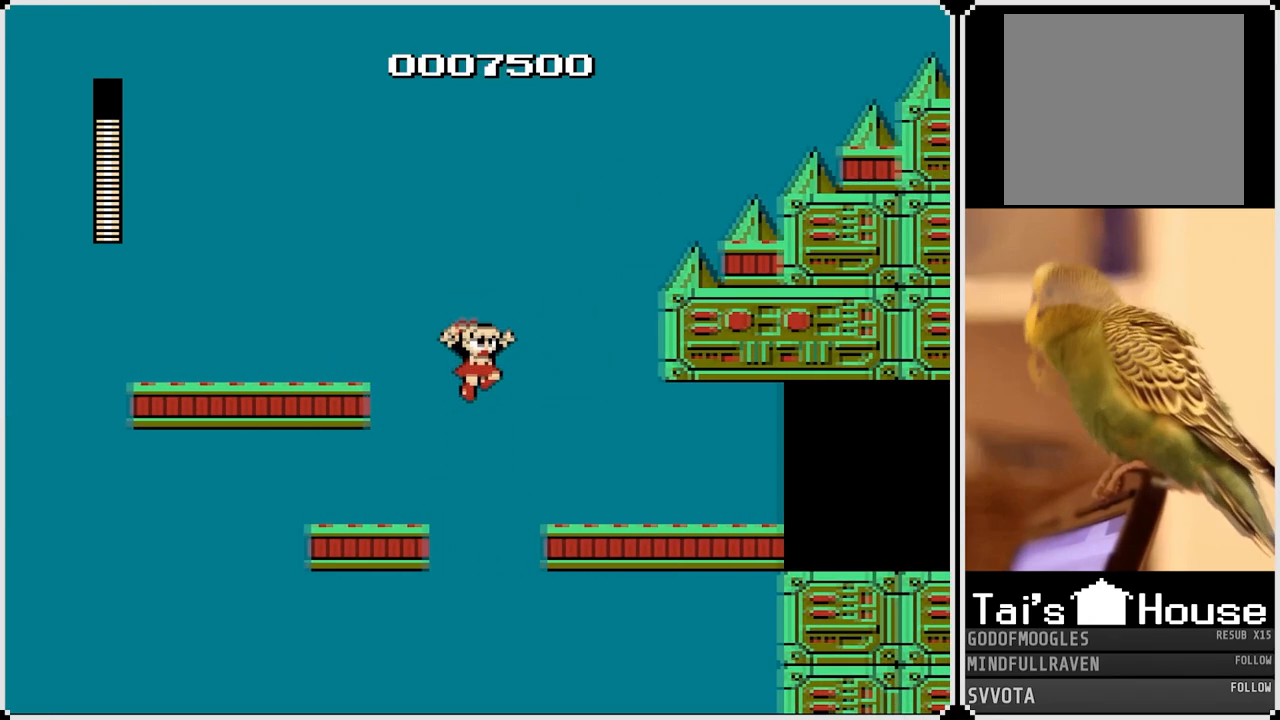
{"buttons": ["DPAD_RIGHT"], "left_stick": "center", "right_stick": "center", "events": [[33, "CROSS", "up"]]}
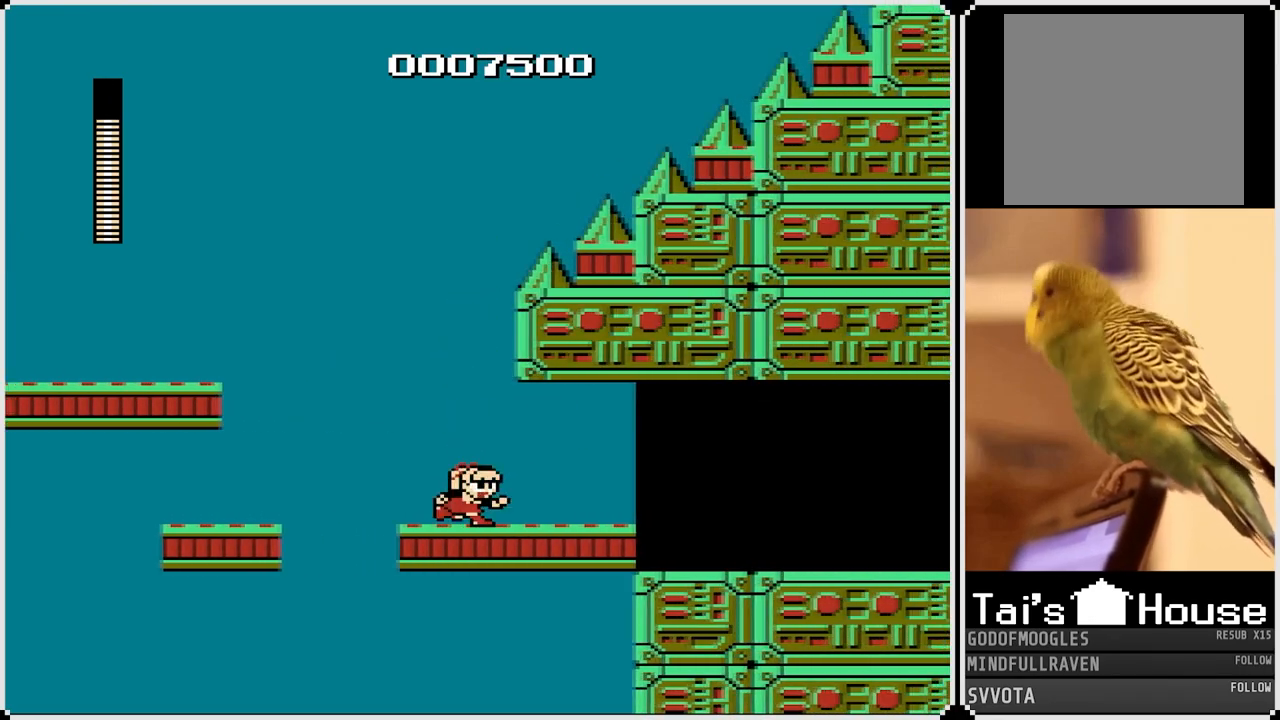
{"buttons": ["DPAD_RIGHT"], "left_stick": "center", "right_stick": "center", "events": [[250, "CROSS", "down"], [350, "CROSS", "up"]]}
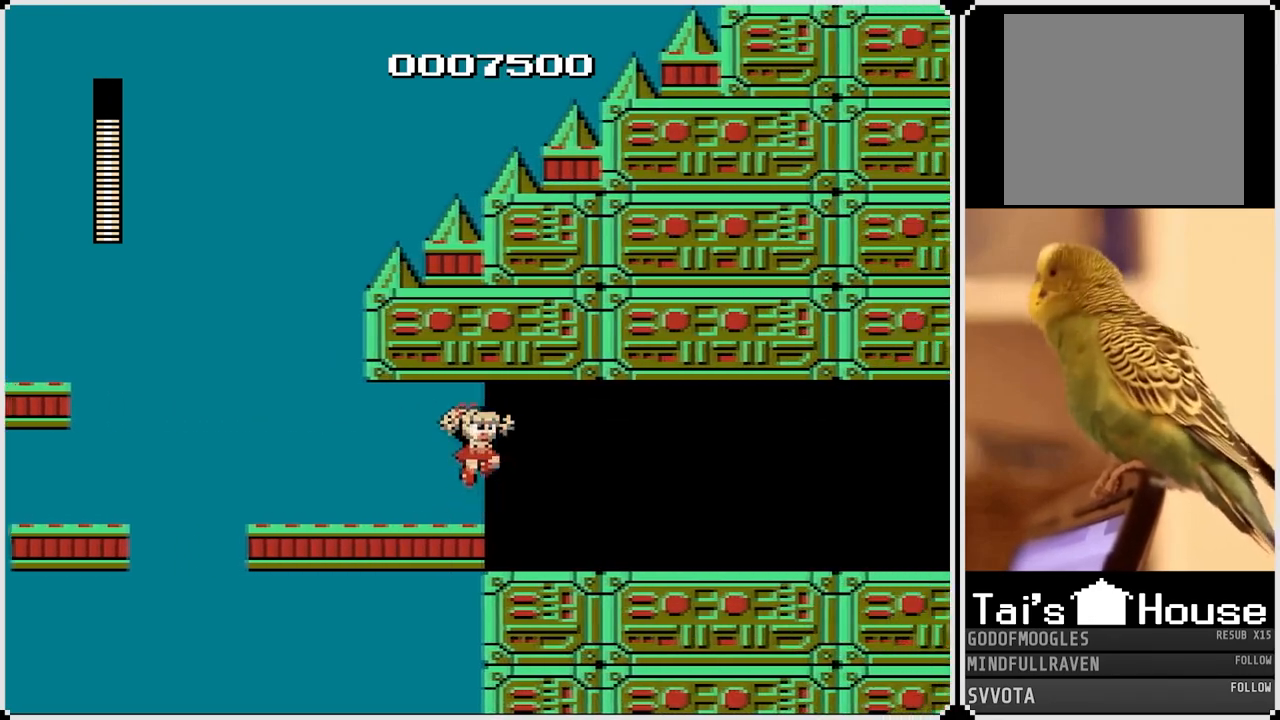
{"buttons": ["DPAD_RIGHT"], "left_stick": "center", "right_stick": "center", "events": []}
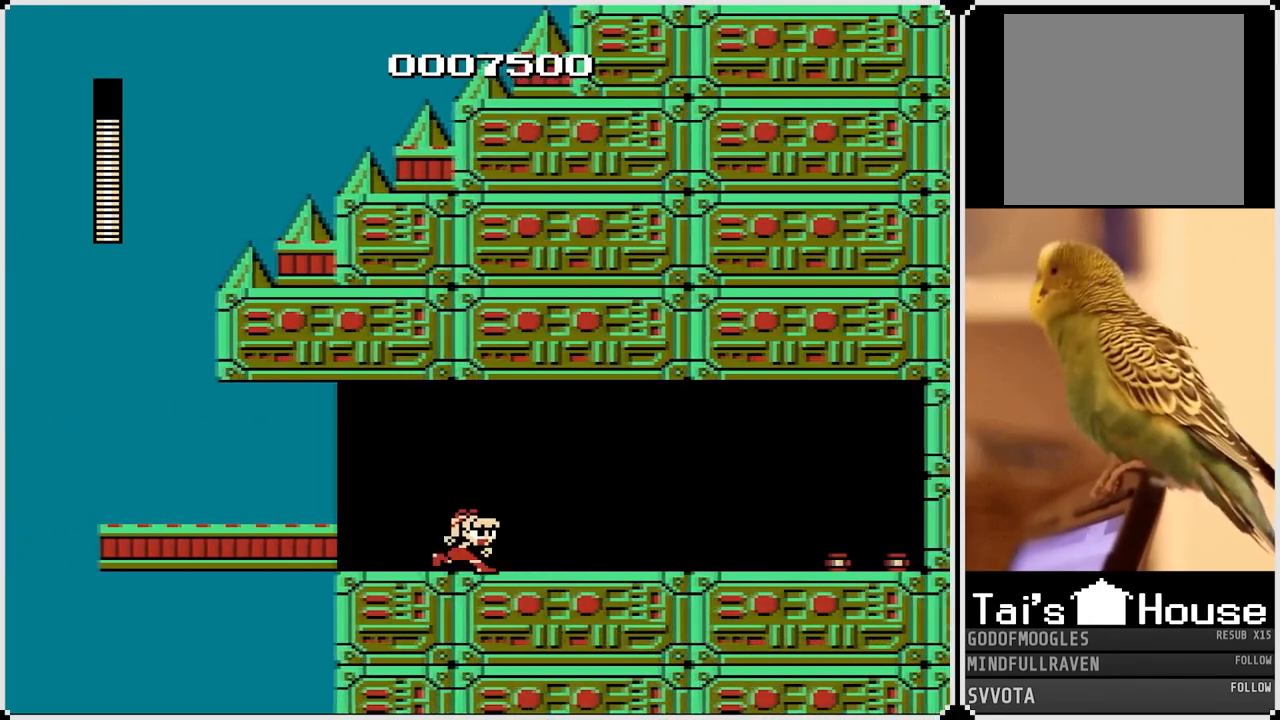
{"buttons": ["DPAD_RIGHT"], "left_stick": "center", "right_stick": "center", "events": []}
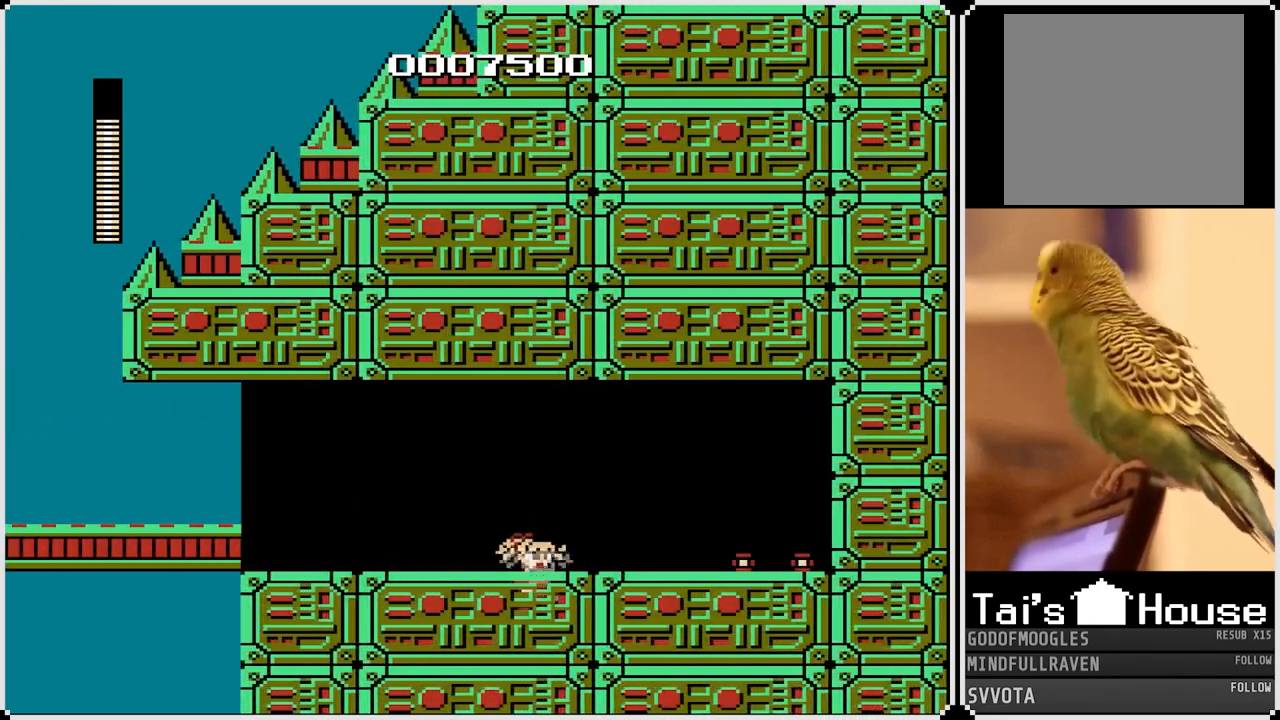
{"buttons": ["DPAD_RIGHT"], "left_stick": "center", "right_stick": "center", "events": []}
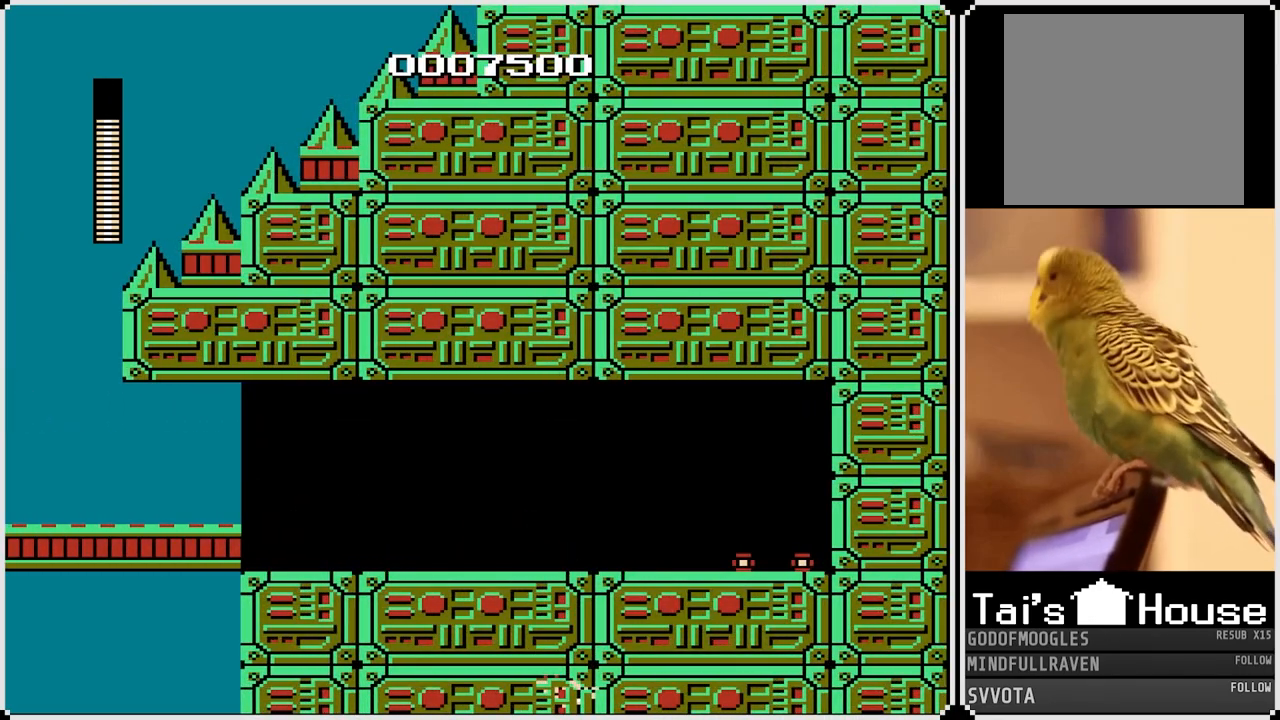
{"buttons": [], "left_stick": "center", "right_stick": "center", "events": [[500, "DPAD_RIGHT", "up"]]}
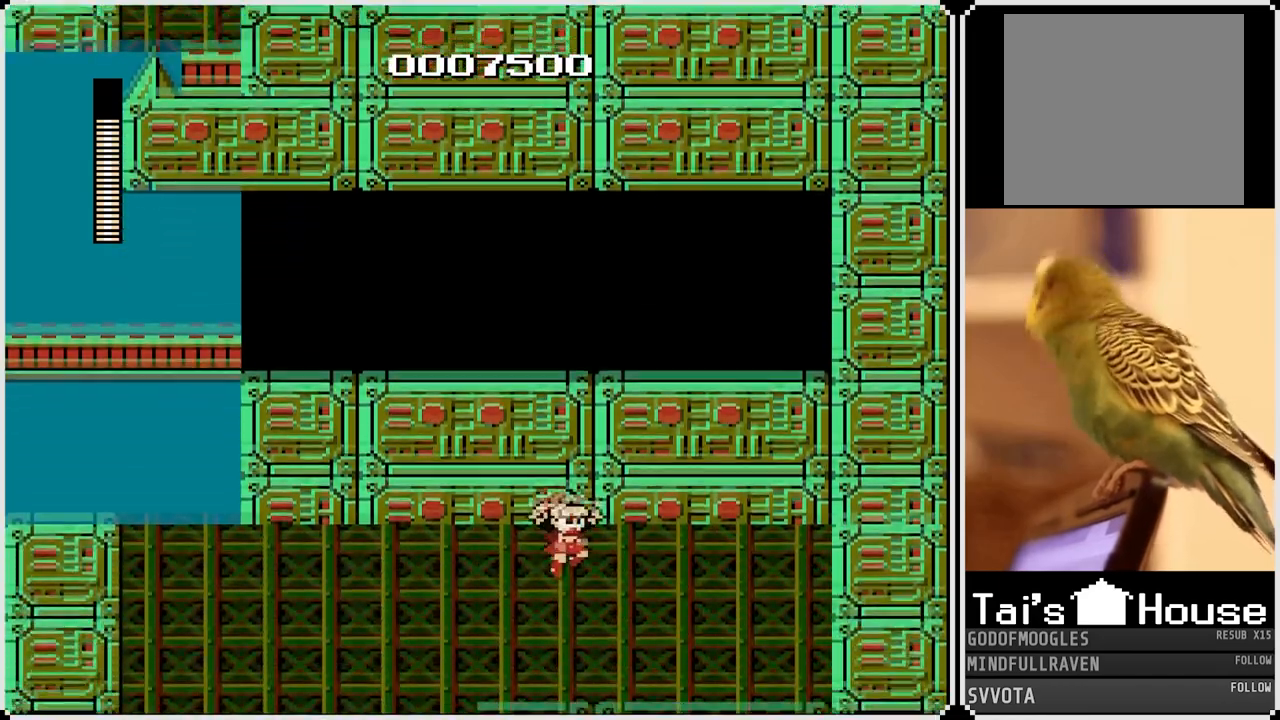
{"buttons": [], "left_stick": "center", "right_stick": "center", "events": []}
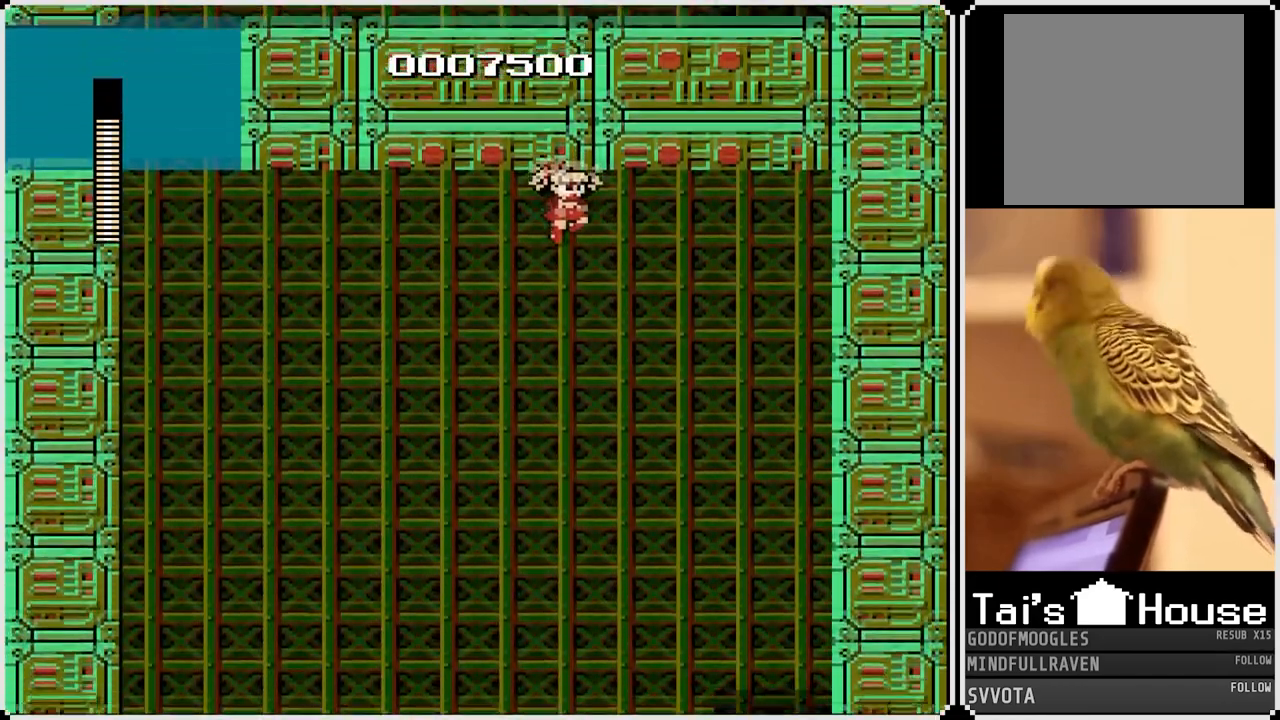
{"buttons": ["DPAD_LEFT"], "left_stick": "center", "right_stick": "center", "events": [[217, "DPAD_LEFT", "down"]]}
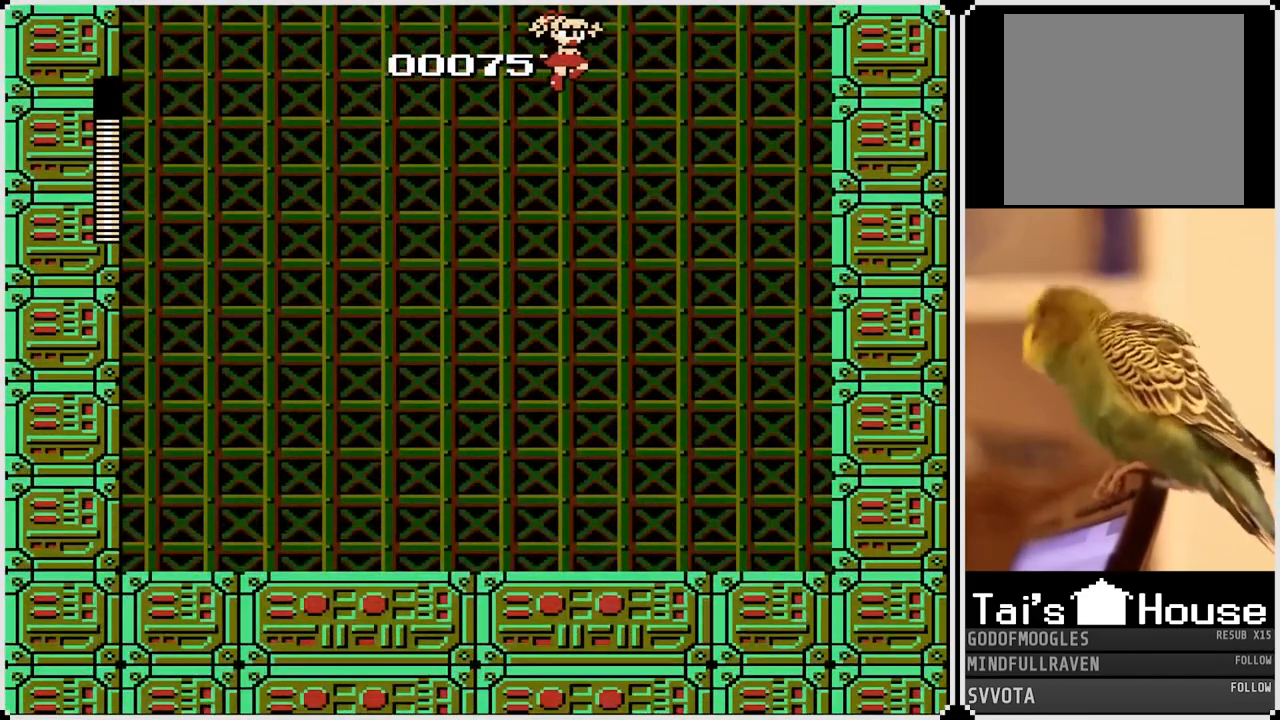
{"buttons": [], "left_stick": "center", "right_stick": "center", "events": [[300, "DPAD_LEFT", "up"]]}
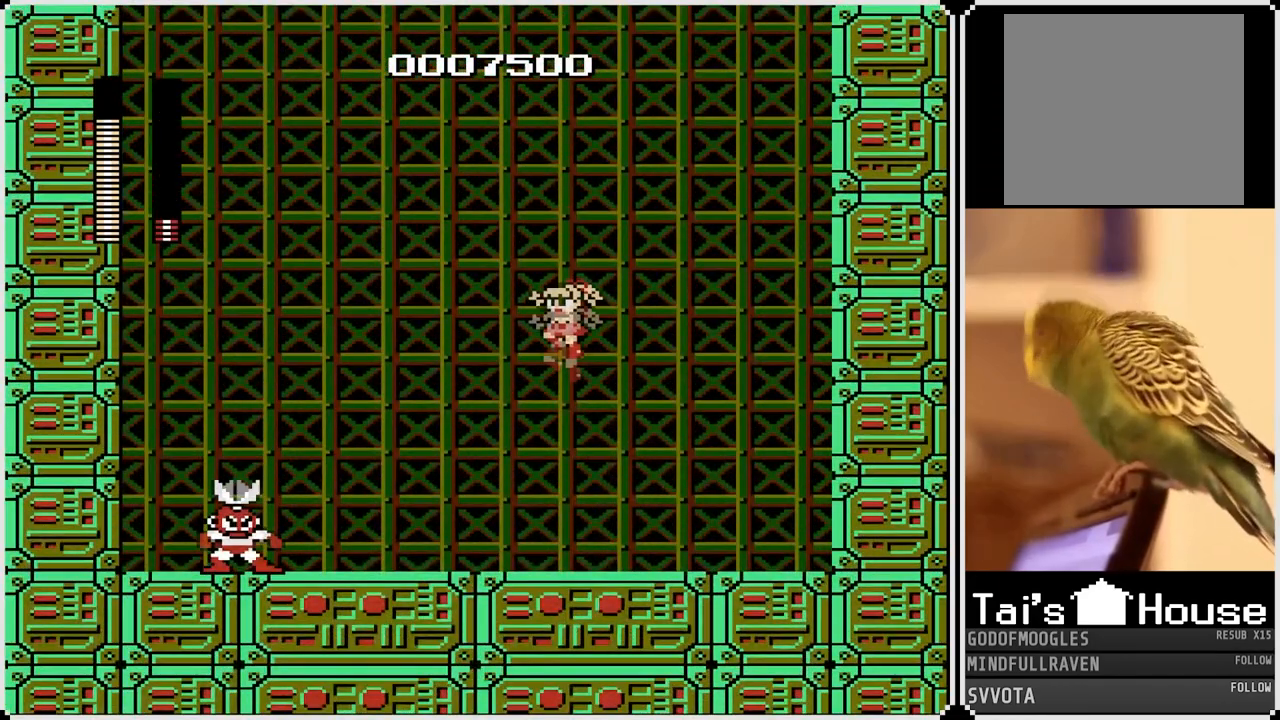
{"buttons": [], "left_stick": "center", "right_stick": "center", "events": []}
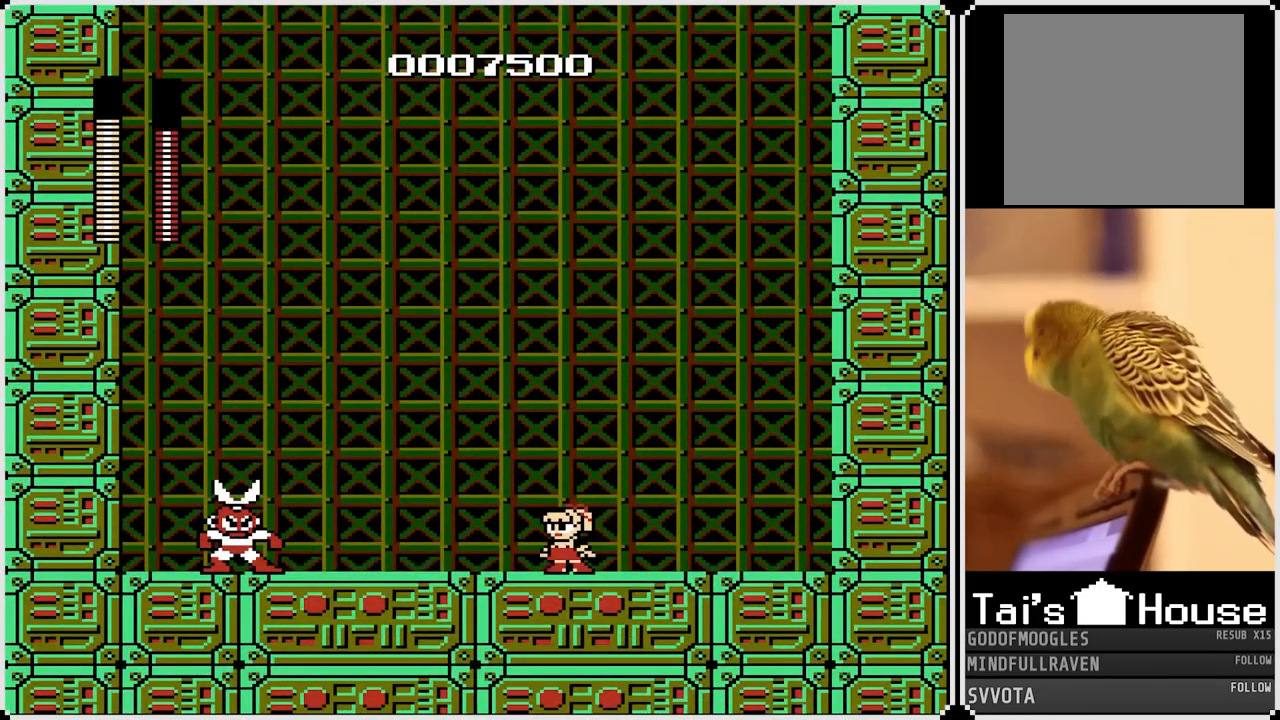
{"buttons": [], "left_stick": "center", "right_stick": "center", "events": [[383, "SQUARE", "down"], [483, "SQUARE", "up"]]}
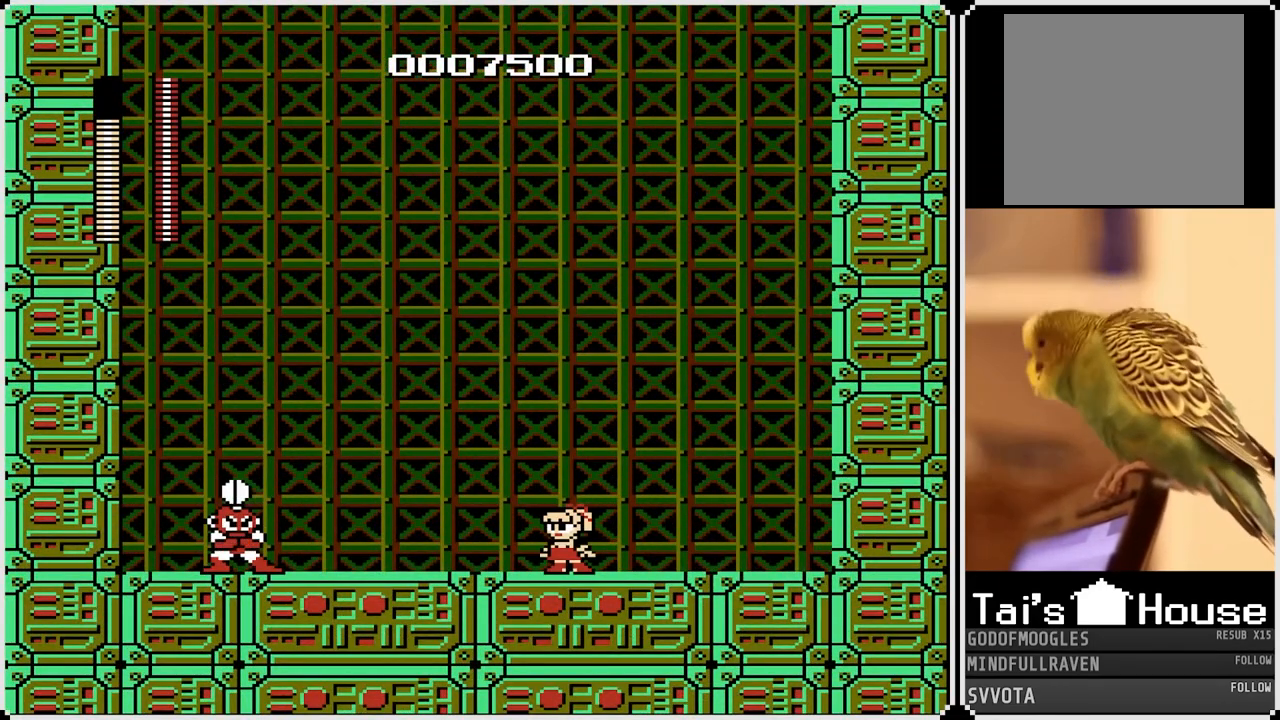
{"buttons": [], "left_stick": "center", "right_stick": "center", "events": [[67, "SQUARE", "down"], [167, "SQUARE", "up"], [183, "SQUARE", "down"], [333, "SQUARE", "up"], [383, "SQUARE", "down"], [500, "SQUARE", "up"]]}
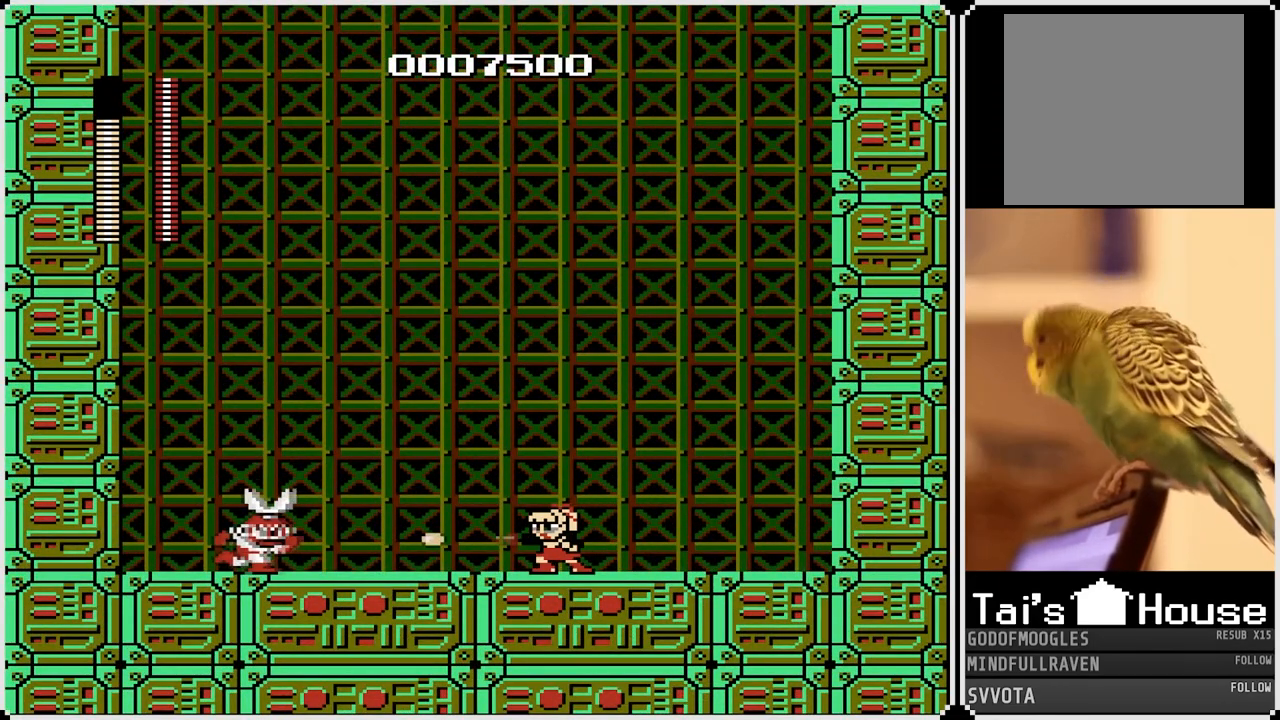
{"buttons": ["DPAD_RIGHT"], "left_stick": "center", "right_stick": "center", "events": [[33, "SQUARE", "down"], [133, "SQUARE", "up"], [183, "DPAD_RIGHT", "down"], [283, "CROSS", "down"], [400, "CROSS", "up"]]}
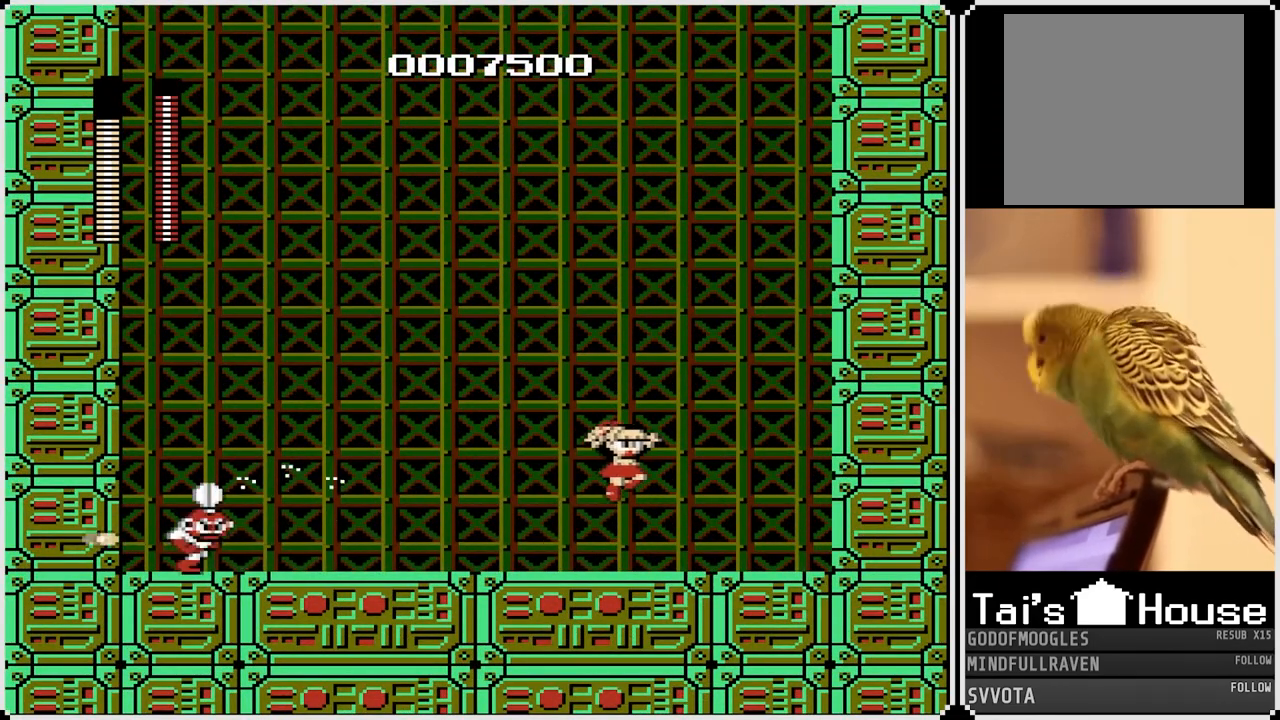
{"buttons": [], "left_stick": "center", "right_stick": "center", "events": [[267, "DPAD_LEFT", "down"], [267, "DPAD_RIGHT", "up"], [317, "SQUARE", "down"], [367, "DPAD_LEFT", "up"], [400, "SQUARE", "up"]]}
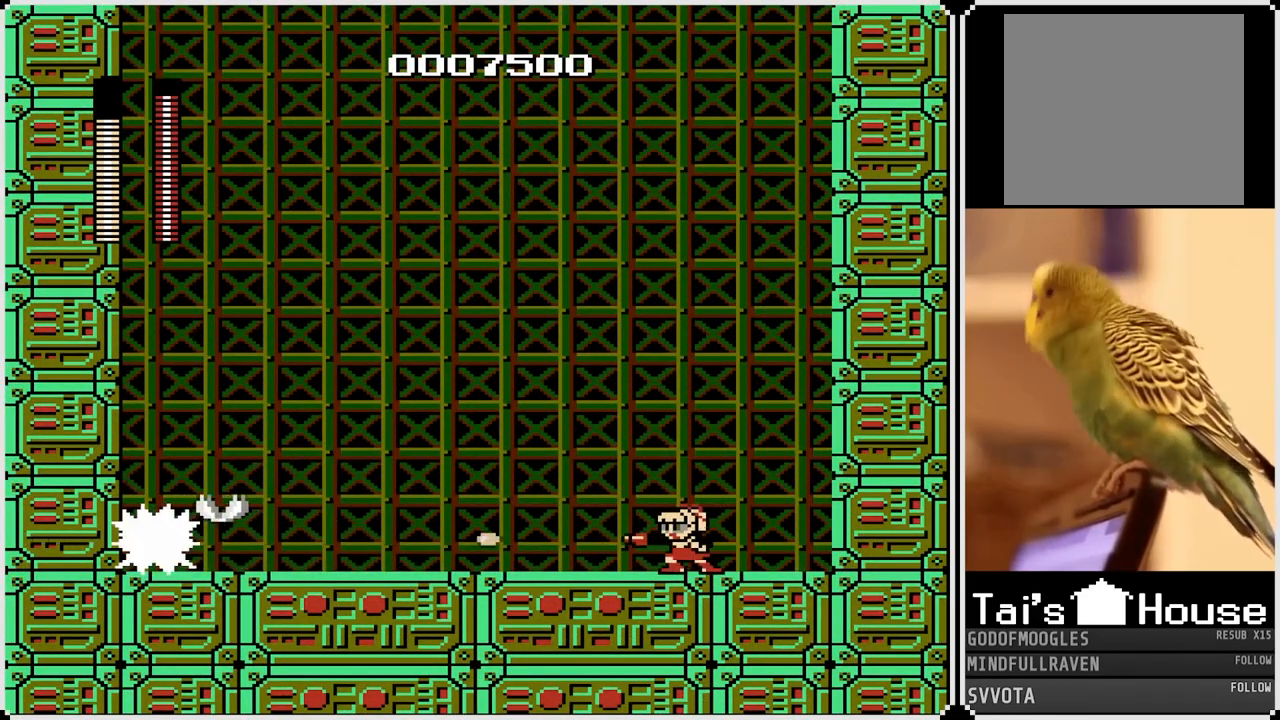
{"buttons": [], "left_stick": "center", "right_stick": "center", "events": []}